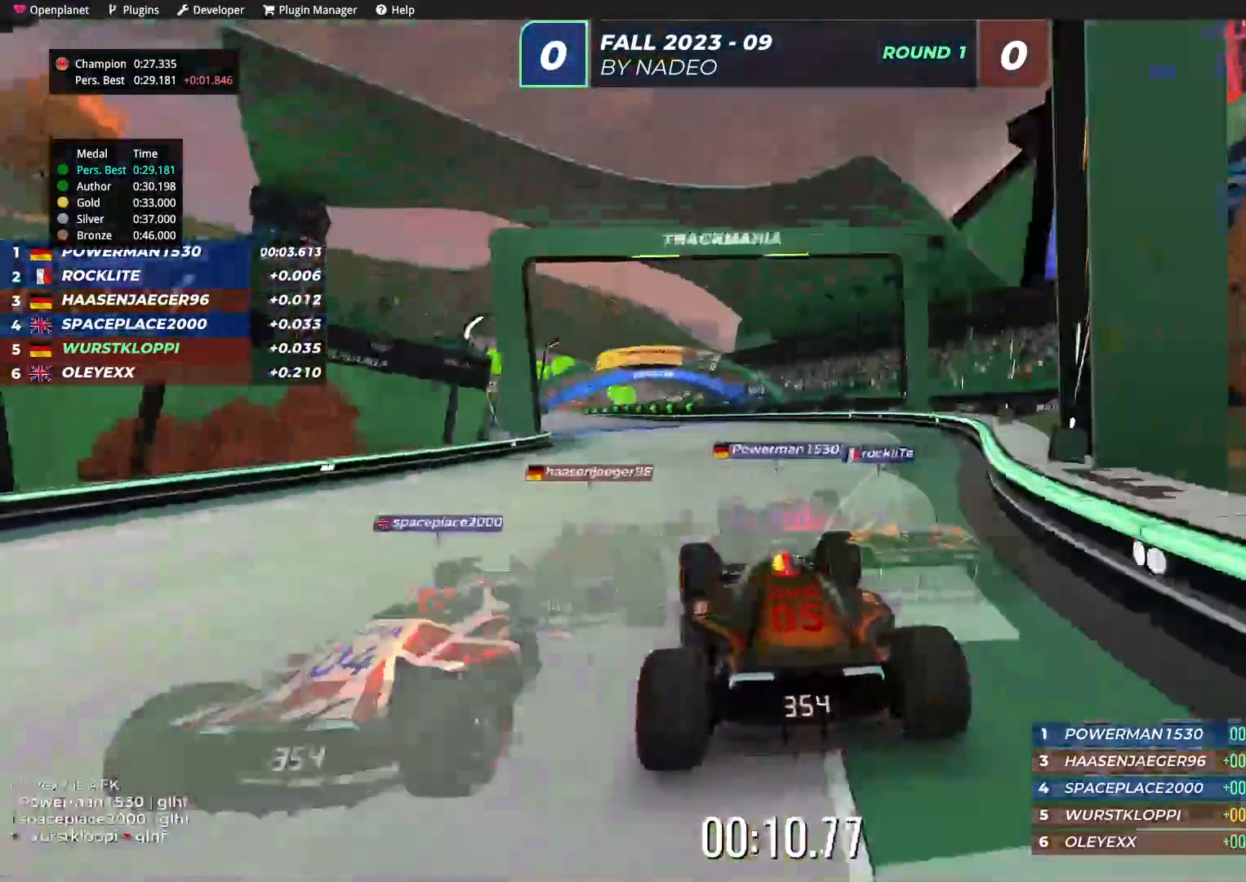
Gameplay with keyboard; each line is a JSON object with the keys held at the frame after it. "events" lists presses ("down") and releases ("up") of "down", "left", "right" and "up" between this image and that frame as [ms after this image, input, new state], when the widget could be followed in between. No other keys are recorded. Mouse input is not recorded.
{"keys": ["left", "up"], "events": [[217, "left", "down"], [417, "left", "up"], [500, "left", "down"]]}
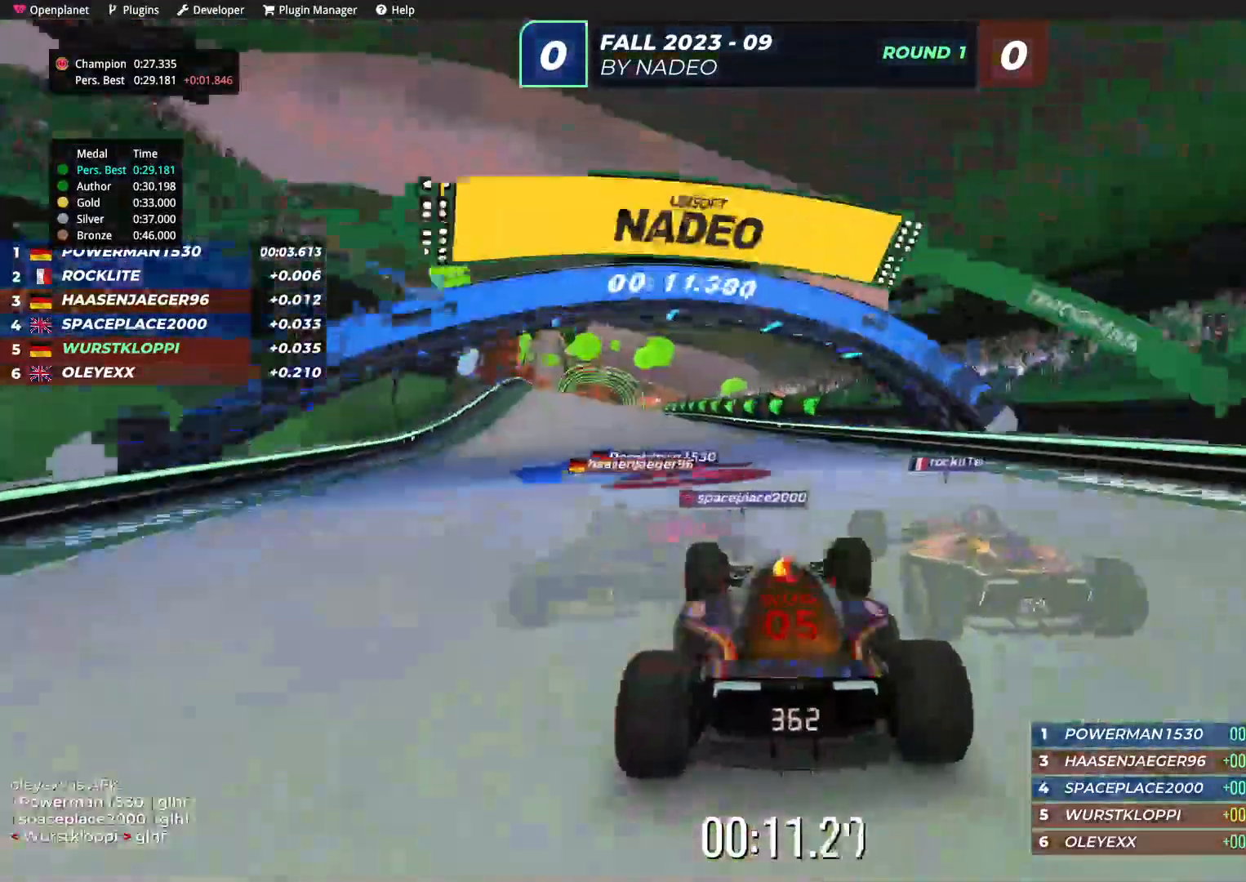
{"keys": ["left", "up"], "events": [[167, "left", "up"], [250, "left", "down"], [367, "left", "up"], [467, "left", "down"]]}
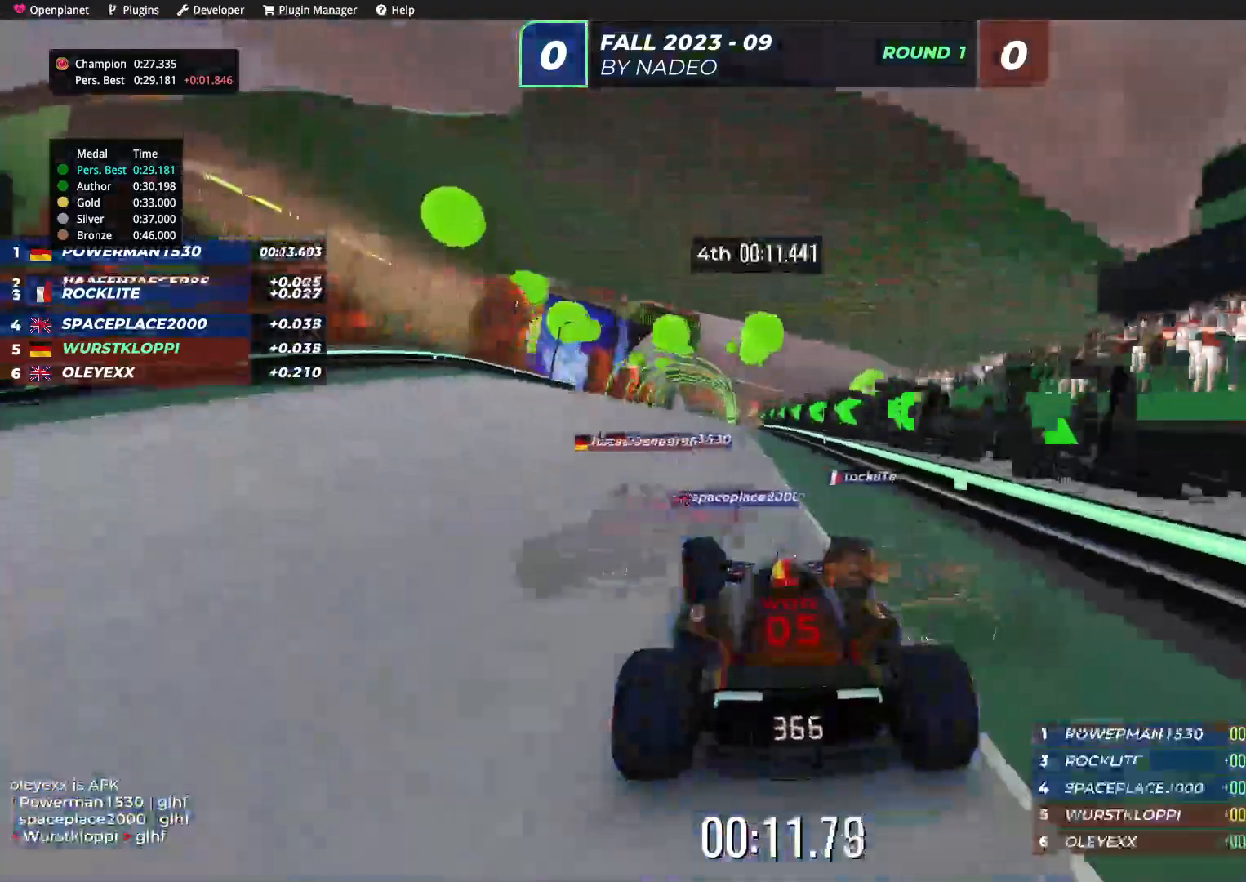
{"keys": ["up"], "events": [[34, "left", "up"], [134, "left", "down"], [234, "left", "up"]]}
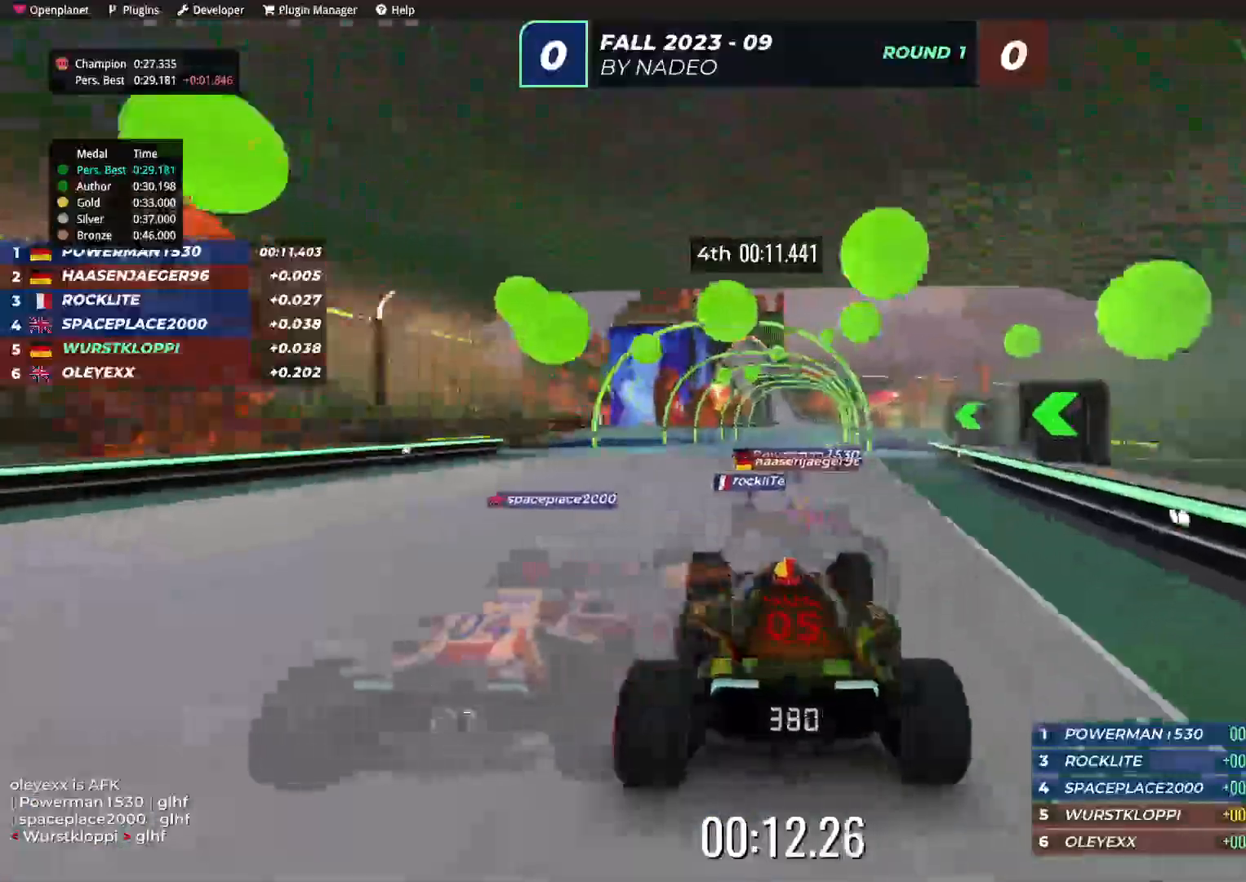
{"keys": ["up"], "events": [[184, "right", "down"], [300, "right", "up"]]}
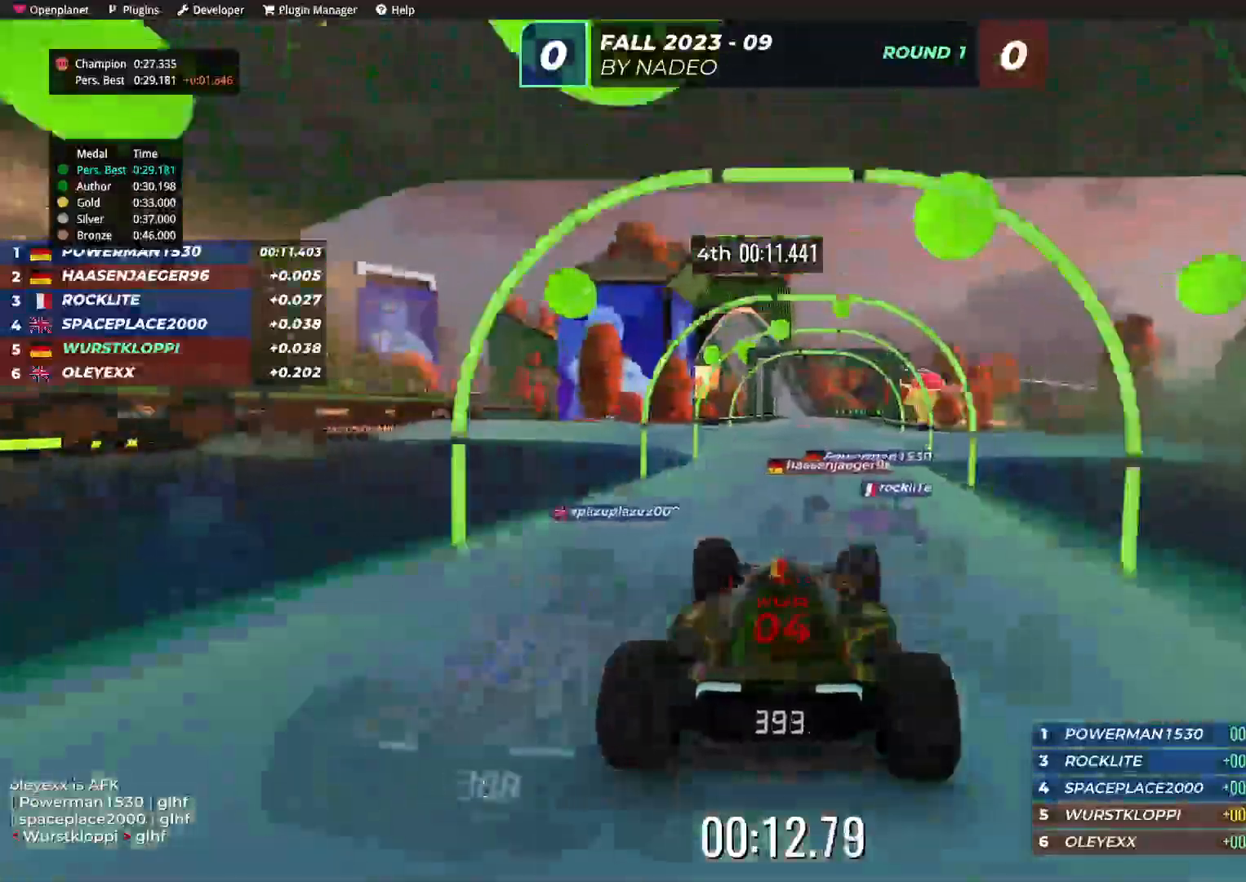
{"keys": ["up"], "events": []}
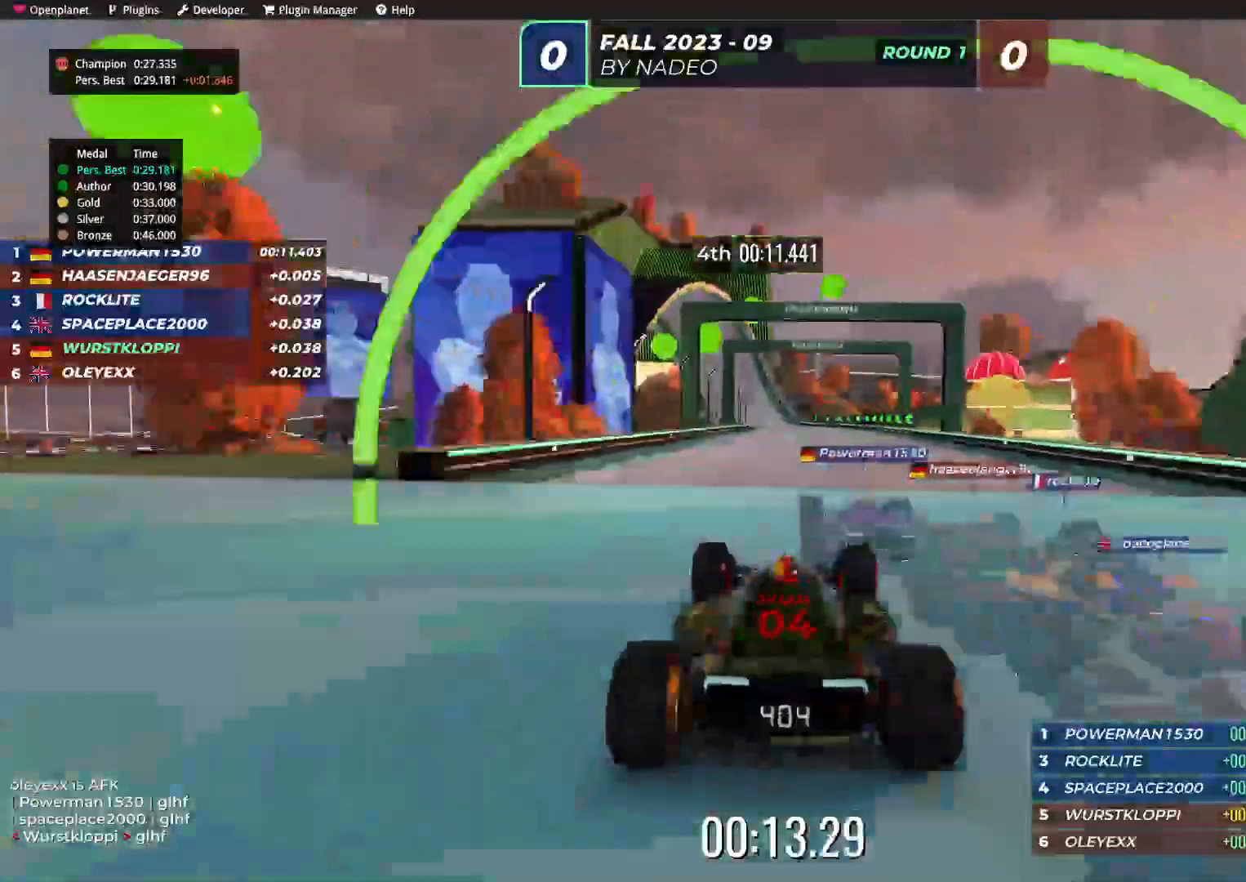
{"keys": ["up"], "events": []}
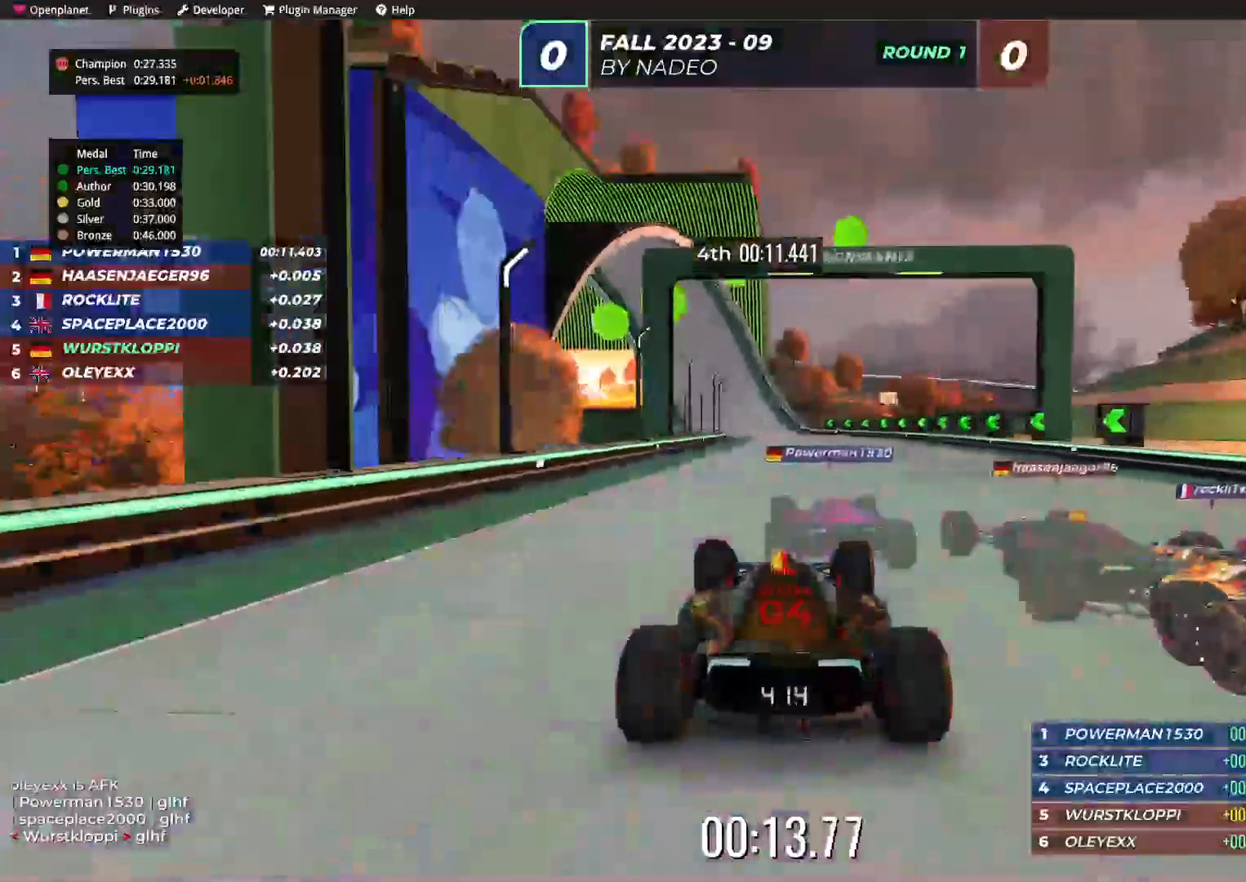
{"keys": ["up"], "events": [[284, "left", "down"], [434, "left", "up"]]}
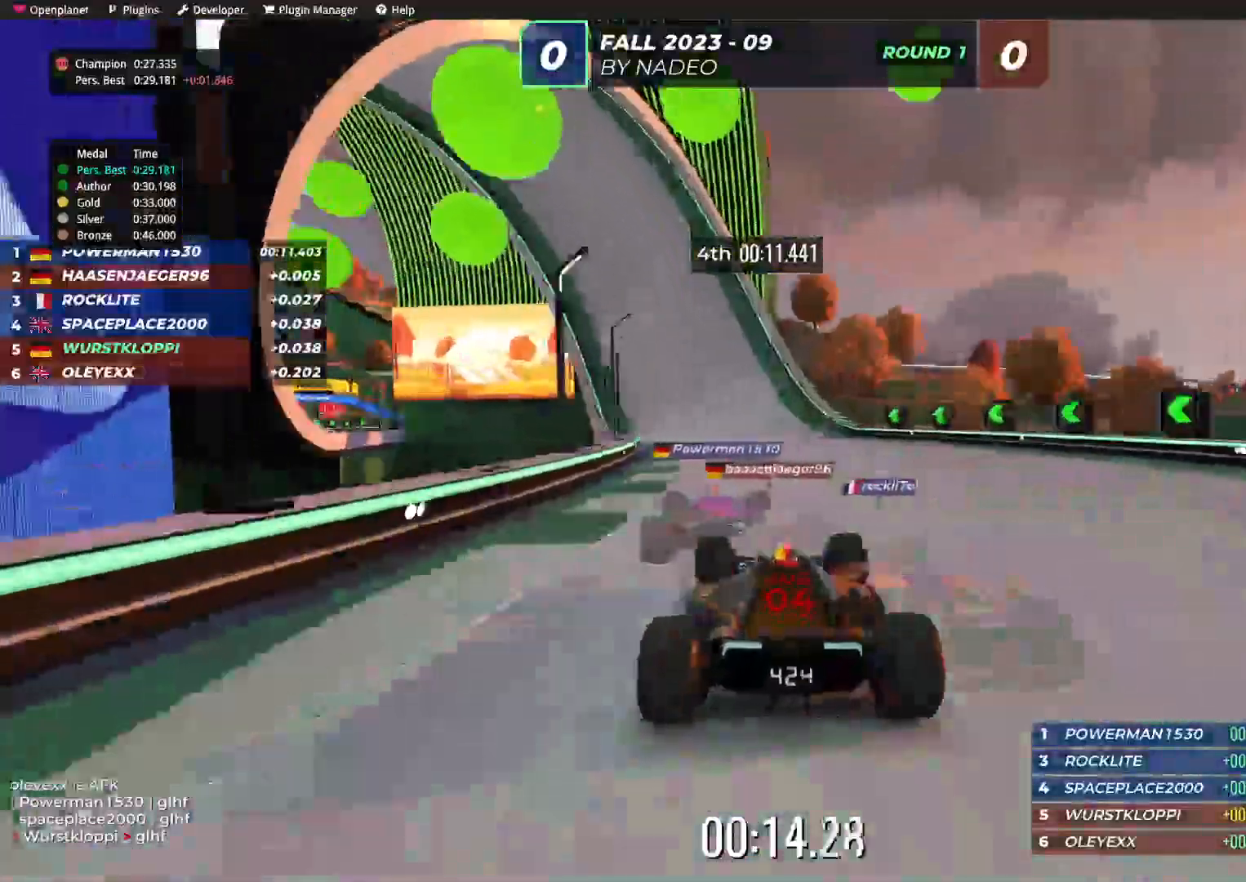
{"keys": ["up"], "events": [[34, "left", "down"], [350, "left", "up"]]}
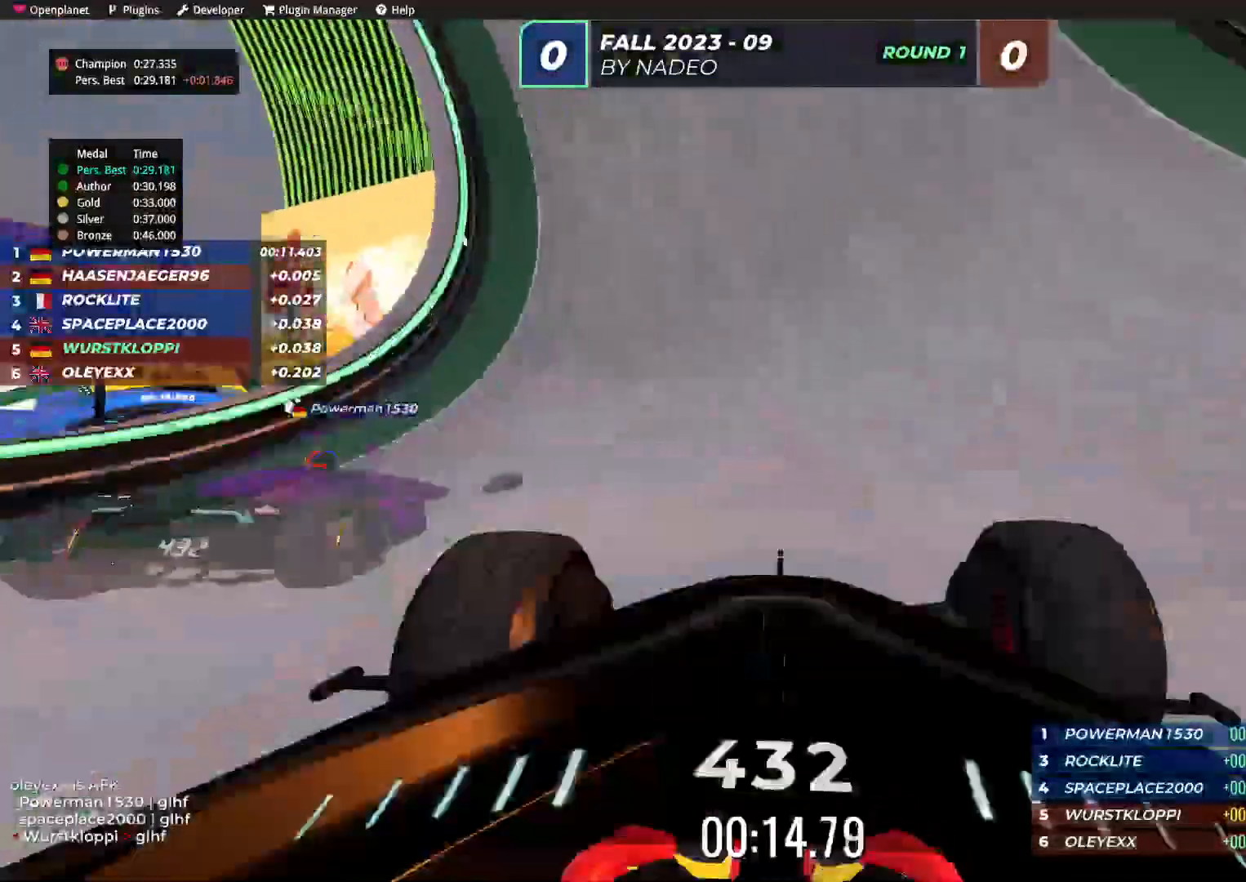
{"keys": ["up"], "events": [[17, "left", "down"], [100, "left", "up"]]}
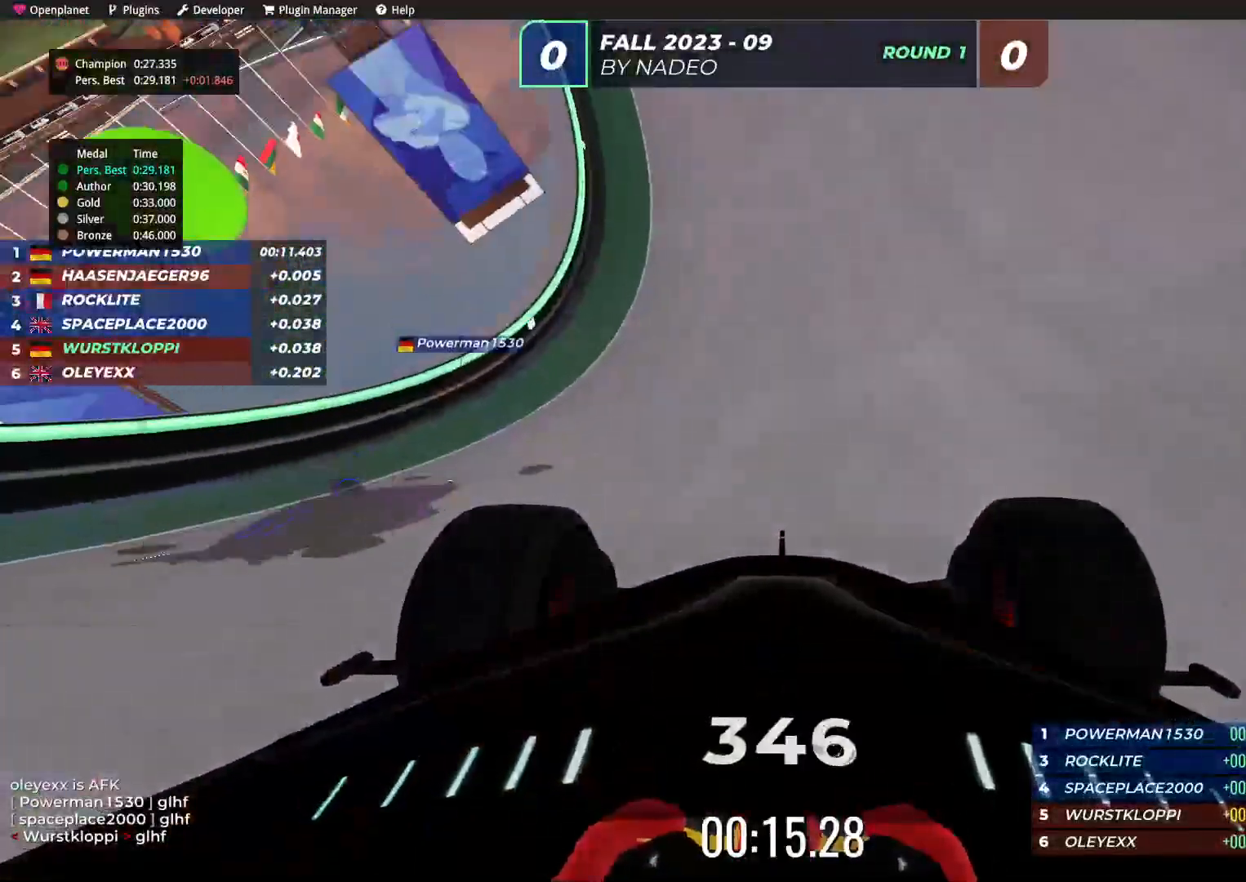
{"keys": ["up"], "events": [[67, "right", "down"], [267, "right", "up"]]}
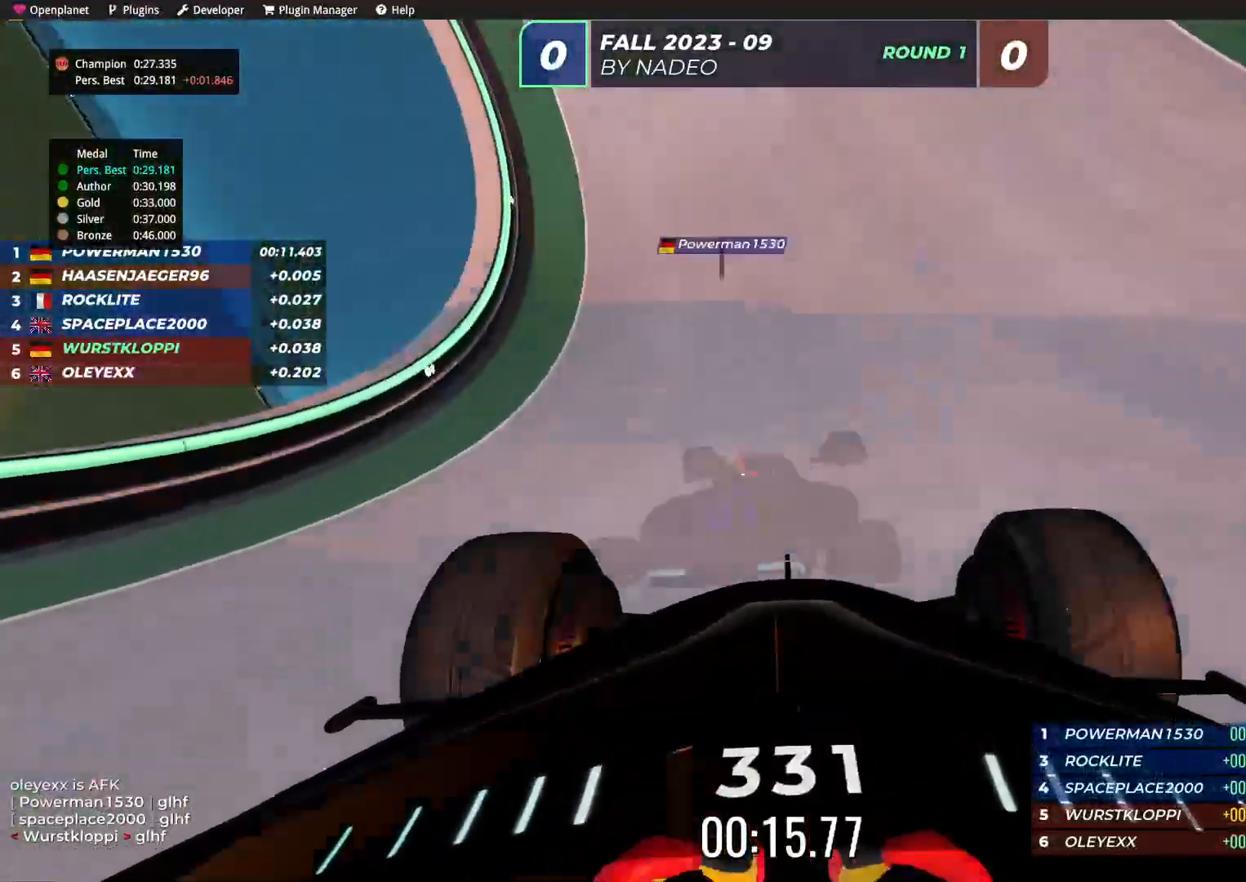
{"keys": ["up"], "events": [[134, "left", "down"], [417, "left", "up"]]}
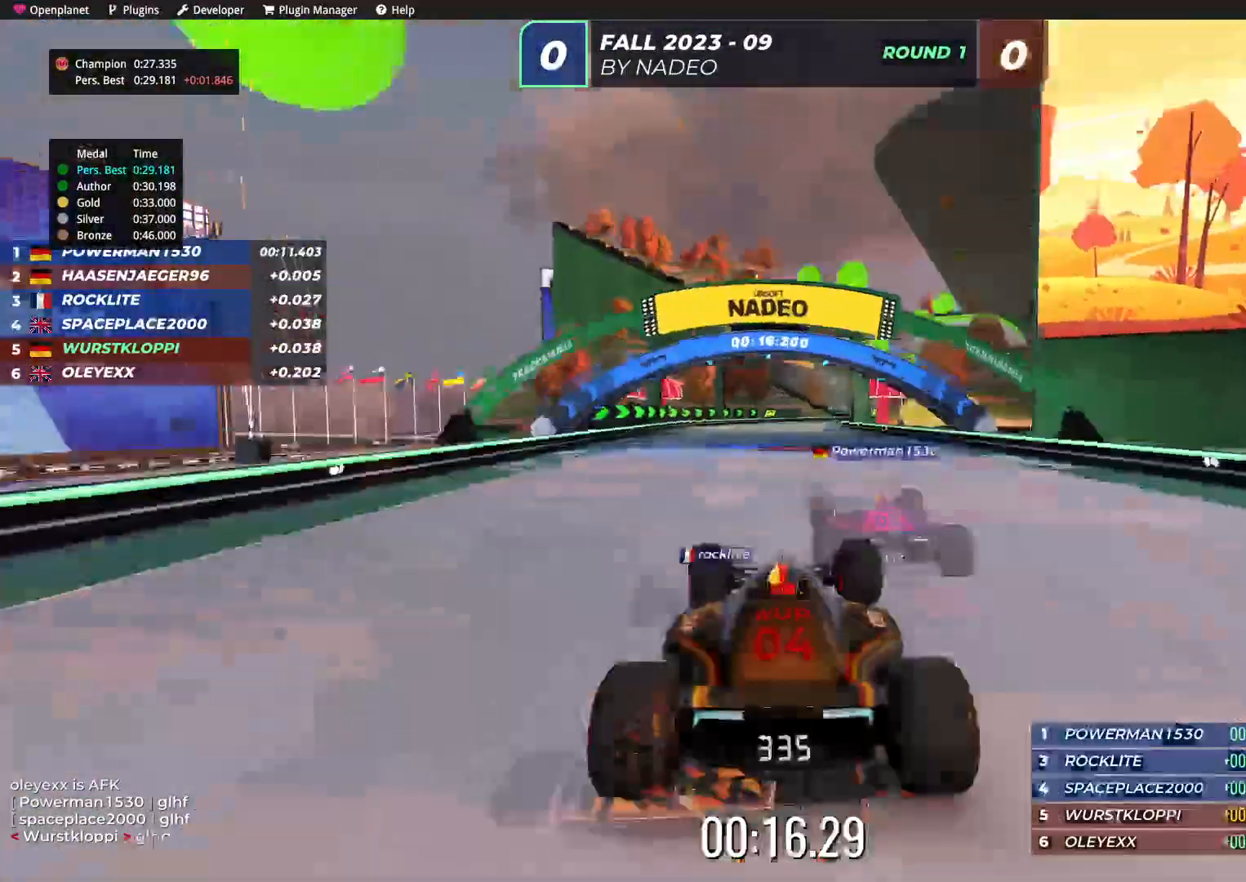
{"keys": ["up"], "events": [[167, "right", "down"], [234, "right", "up"]]}
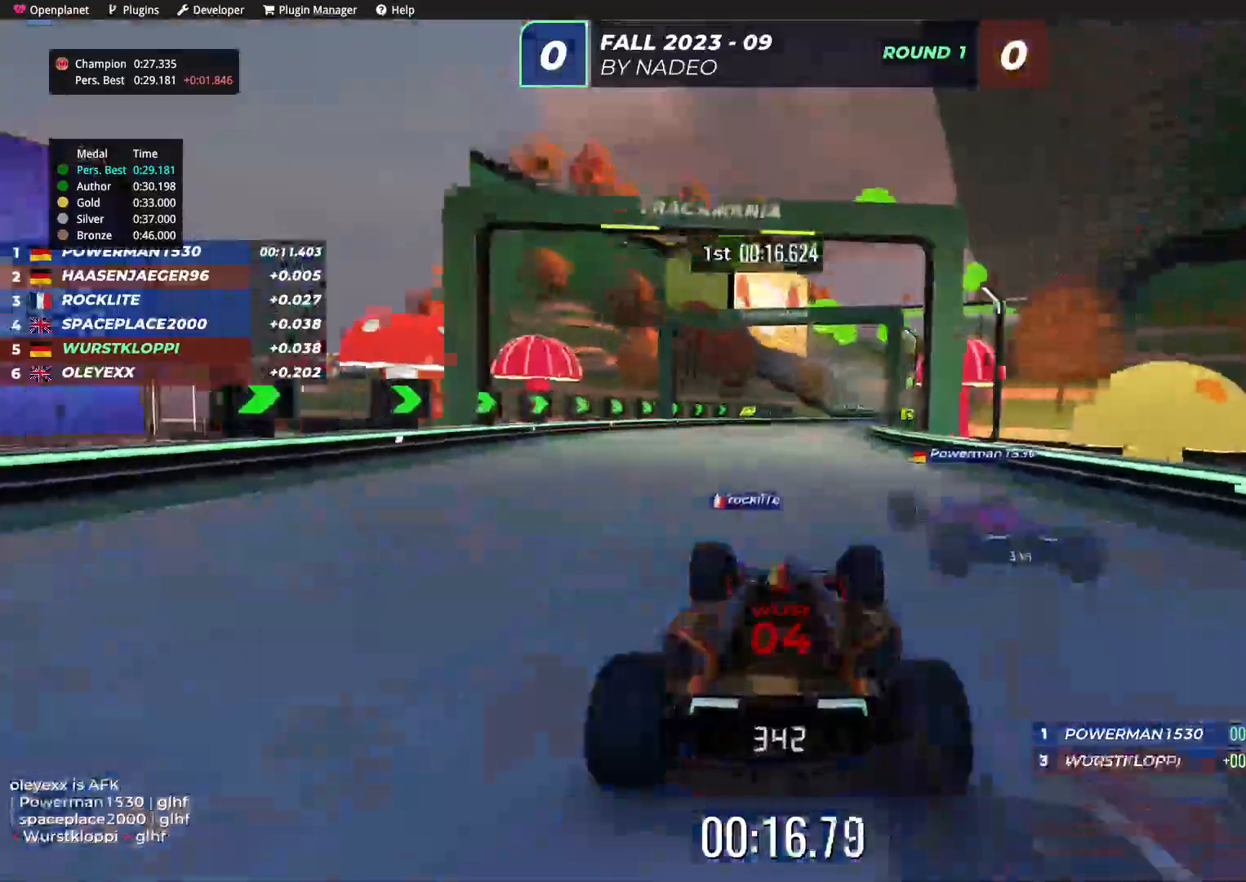
{"keys": ["right", "up"], "events": [[150, "right", "down"], [334, "right", "up"], [500, "right", "down"]]}
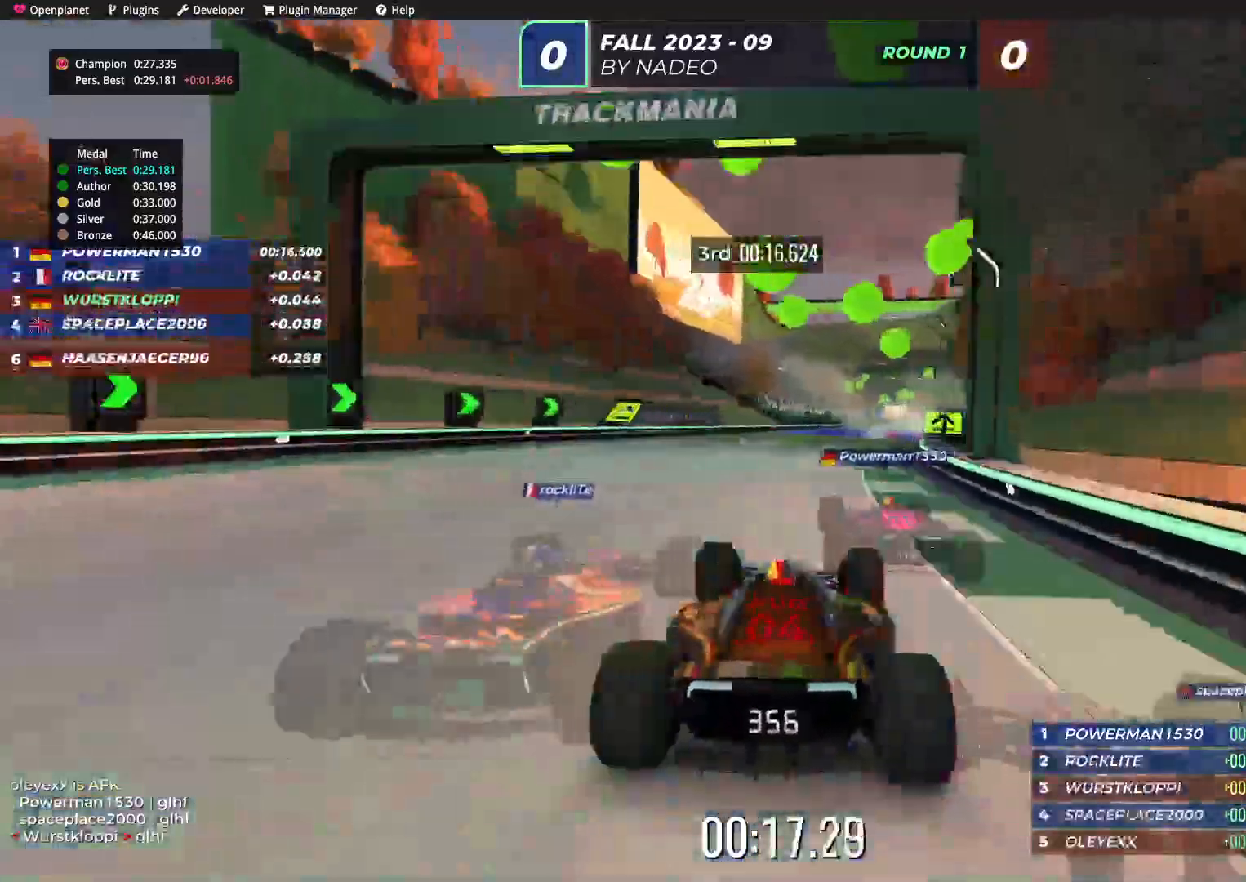
{"keys": ["up"], "events": [[100, "right", "up"], [250, "right", "down"], [300, "right", "up"]]}
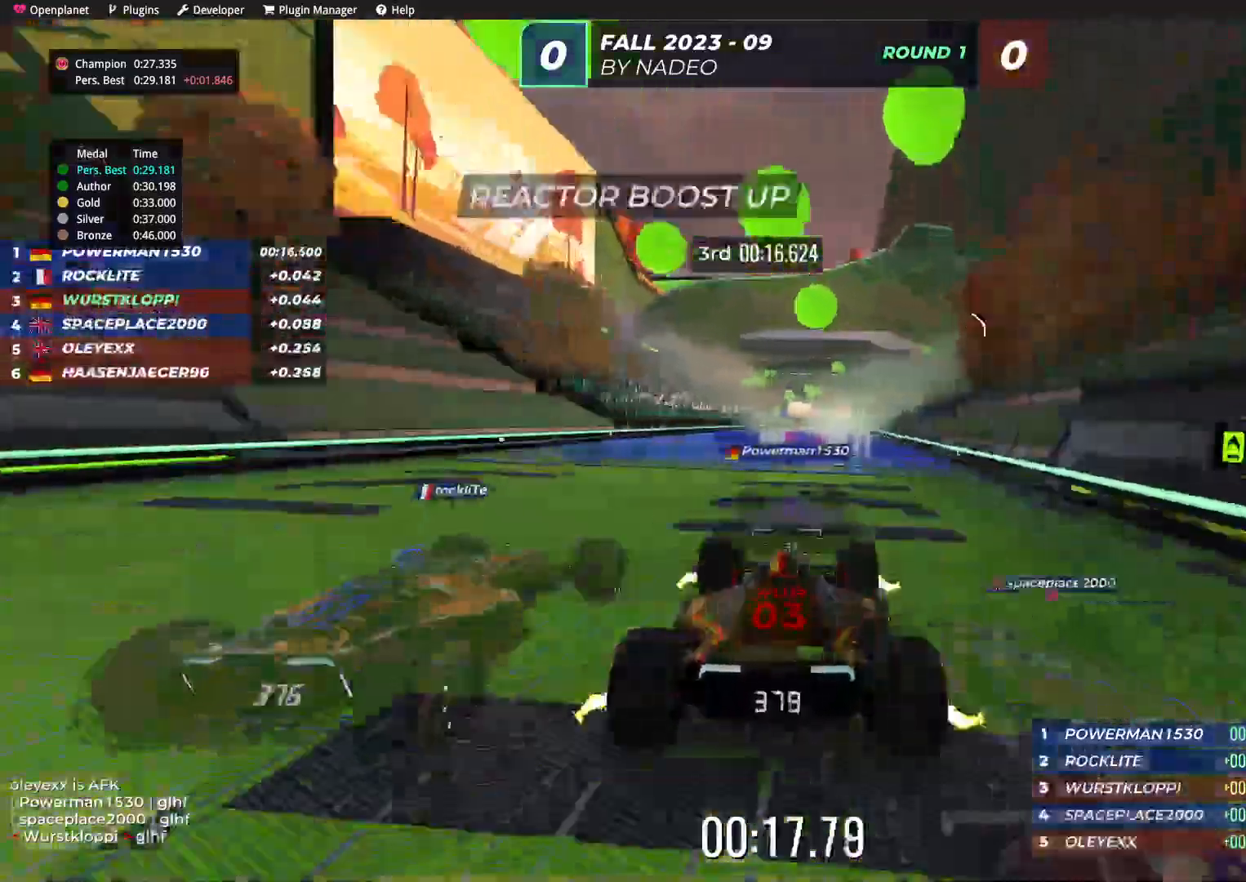
{"keys": ["up"], "events": []}
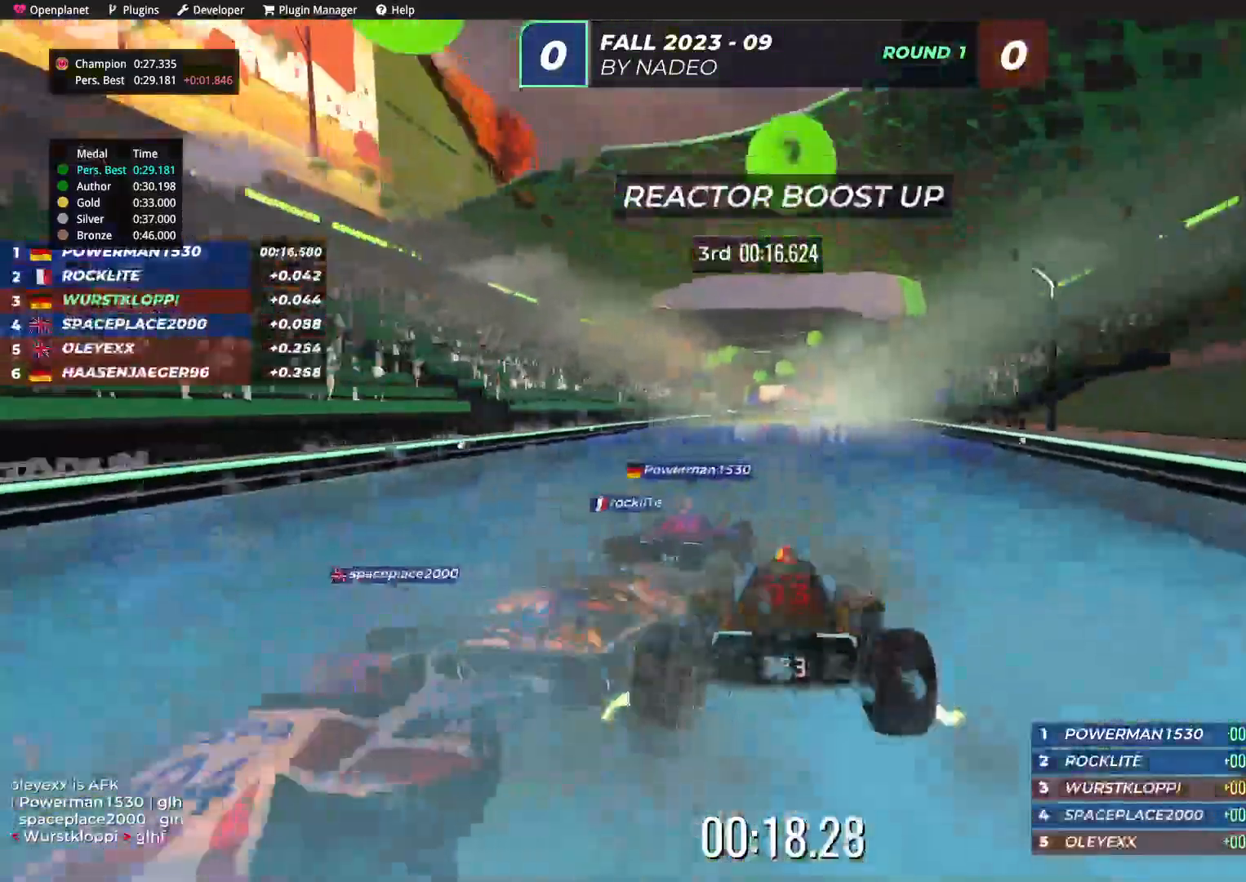
{"keys": ["left", "up"], "events": [[484, "left", "down"]]}
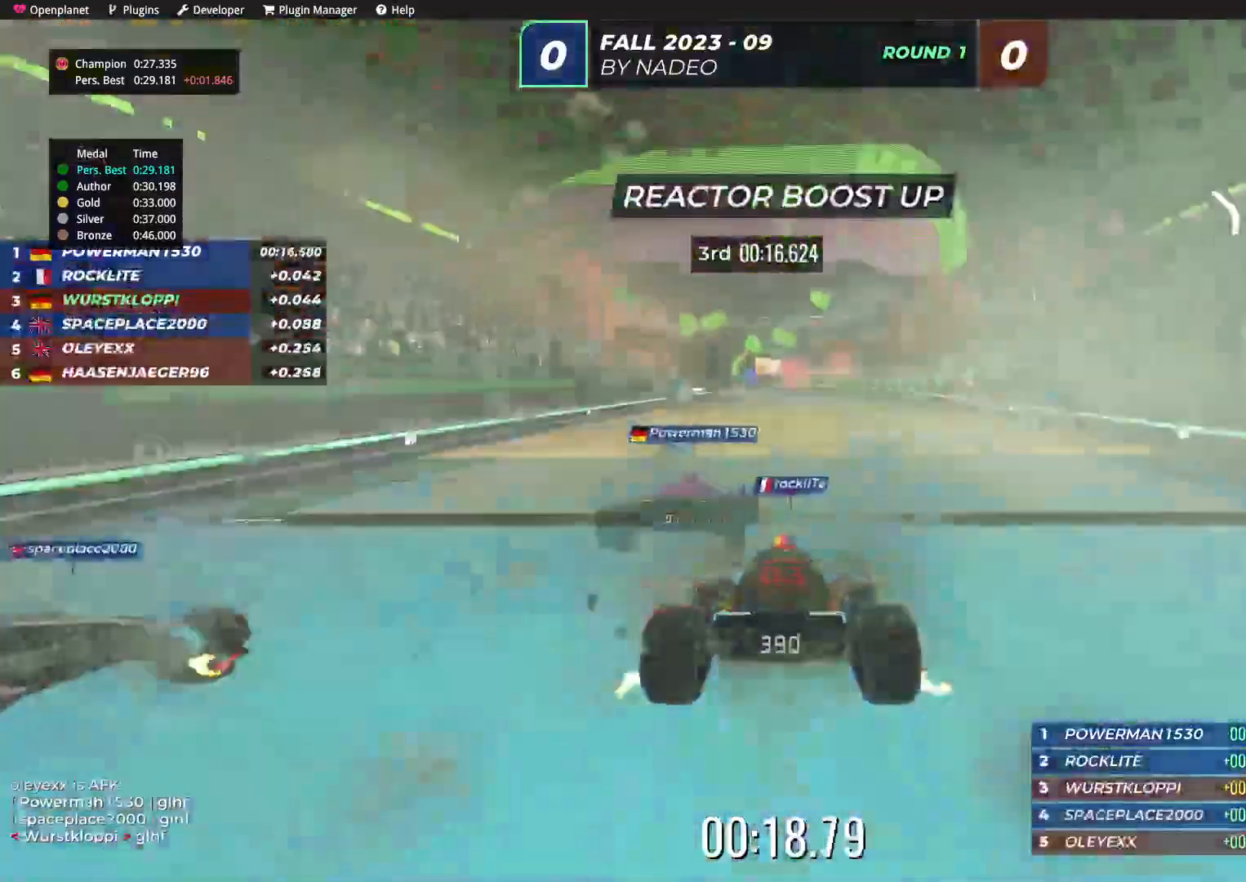
{"keys": ["left", "up"], "events": [[150, "left", "up"], [484, "left", "down"]]}
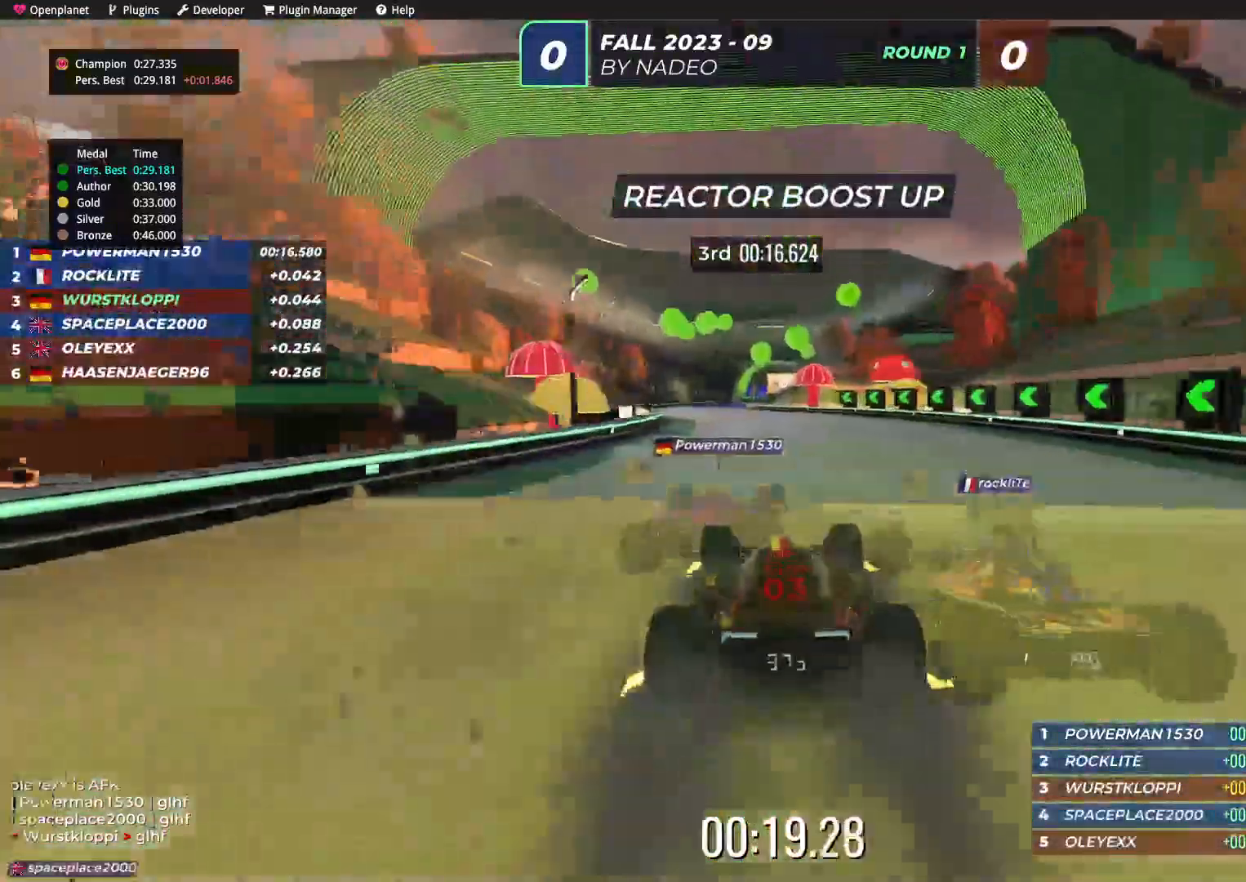
{"keys": ["up"], "events": [[50, "left", "up"], [167, "left", "down"], [267, "left", "up"]]}
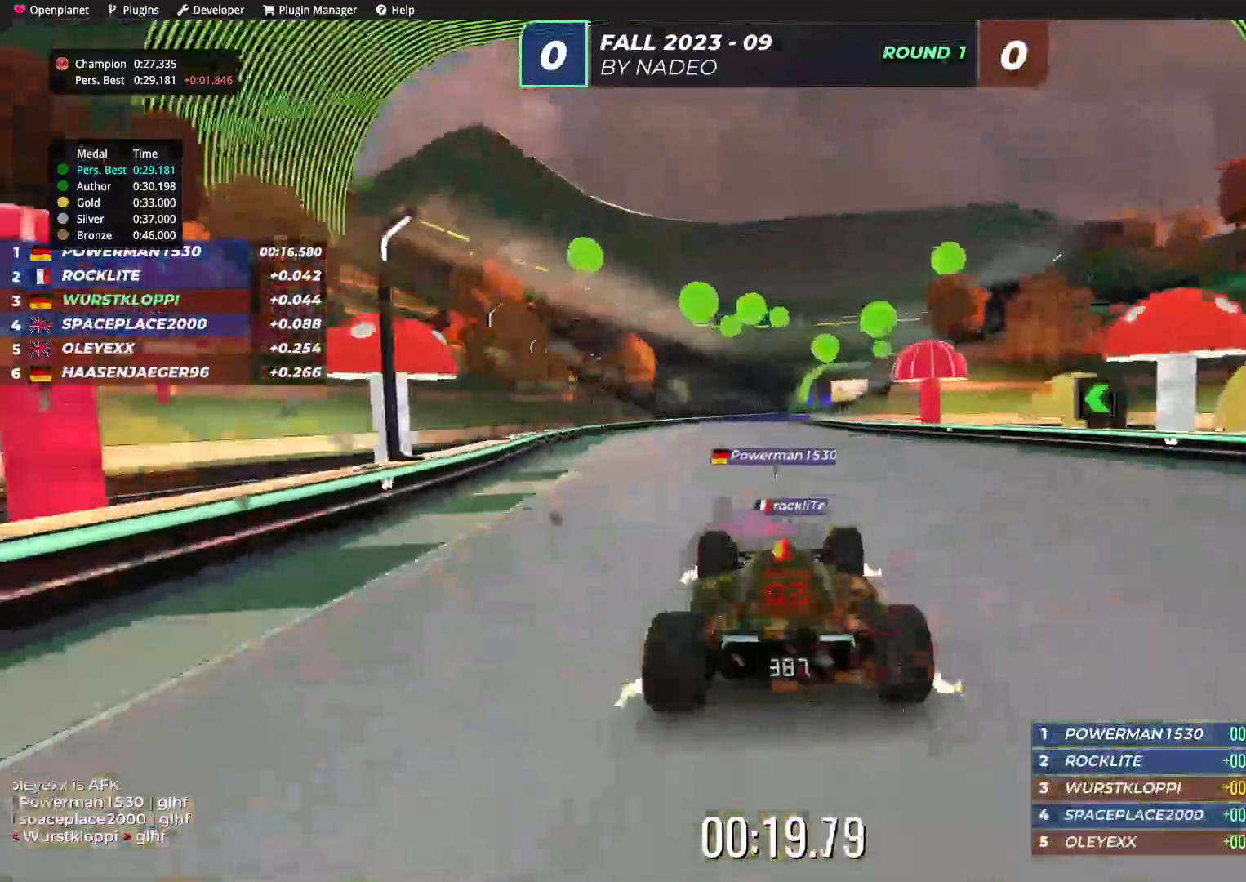
{"keys": ["right", "up"], "events": [[334, "right", "down"]]}
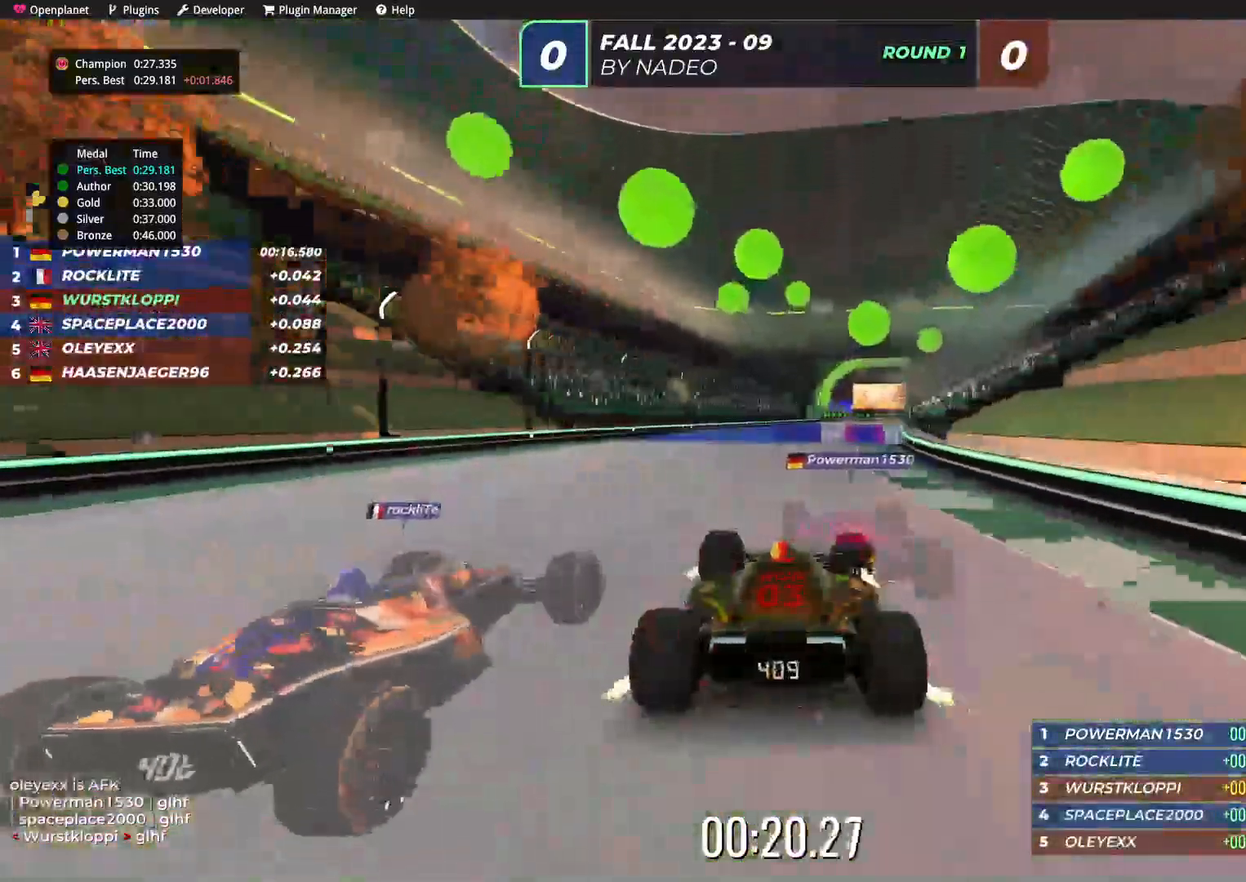
{"keys": ["up"], "events": [[17, "right", "up"]]}
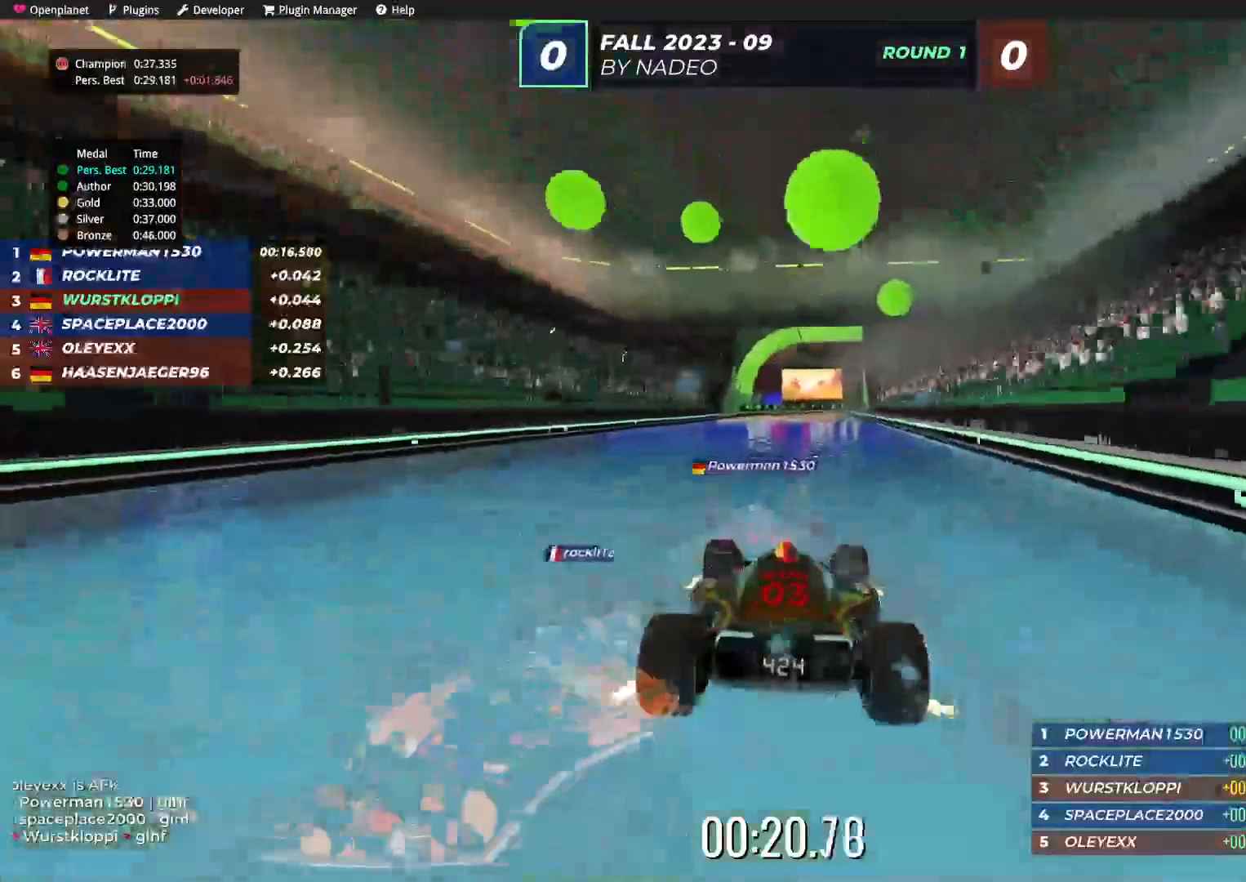
{"keys": ["up"], "events": []}
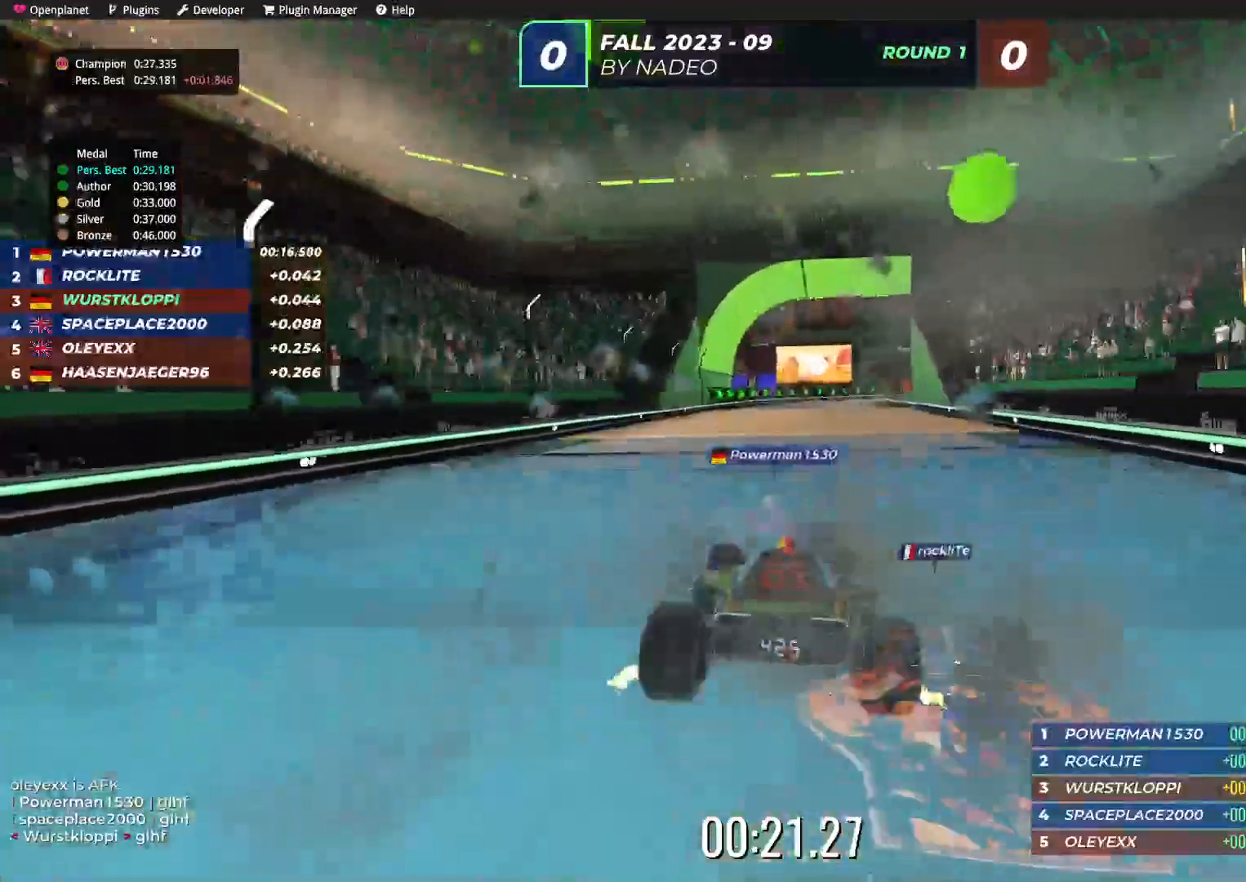
{"keys": ["right", "up"], "events": [[500, "right", "down"]]}
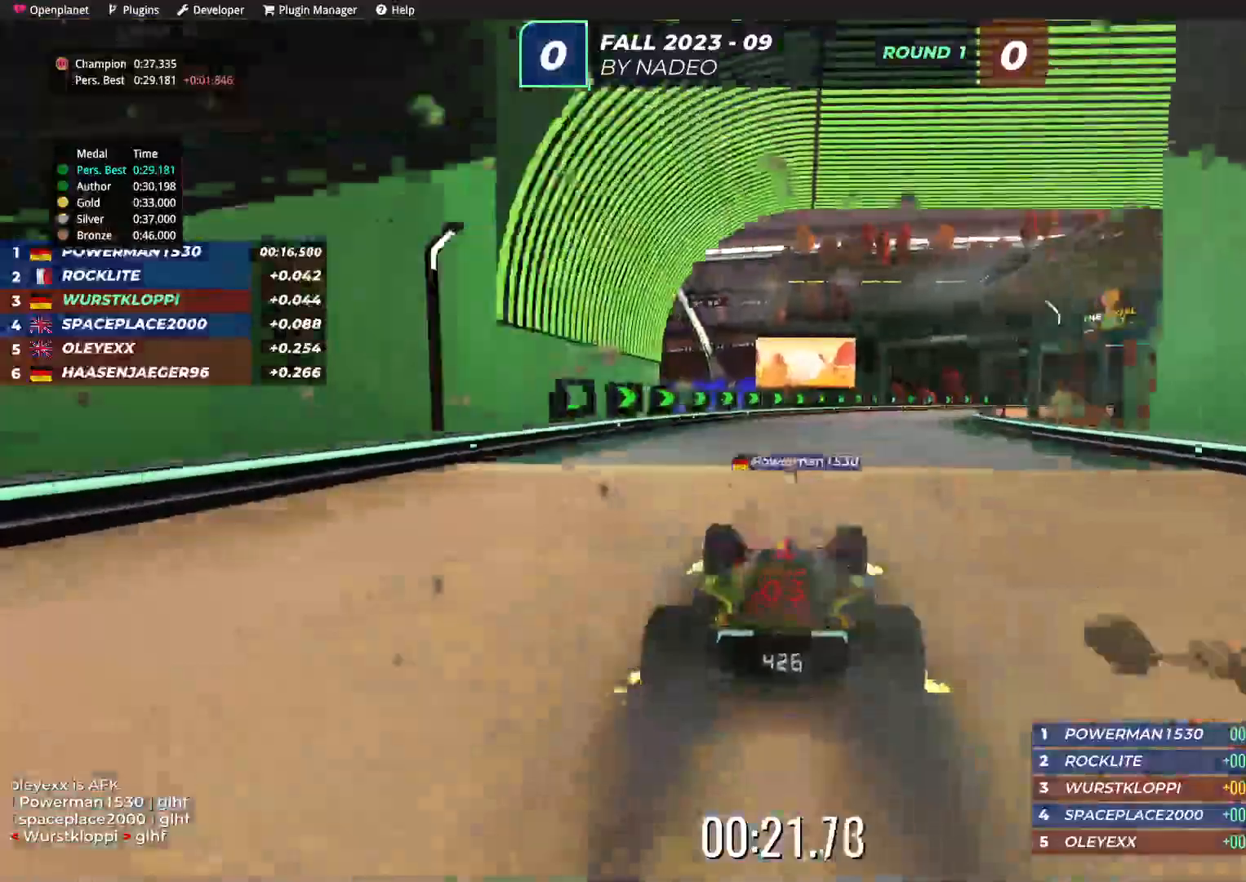
{"keys": ["right", "up"], "events": []}
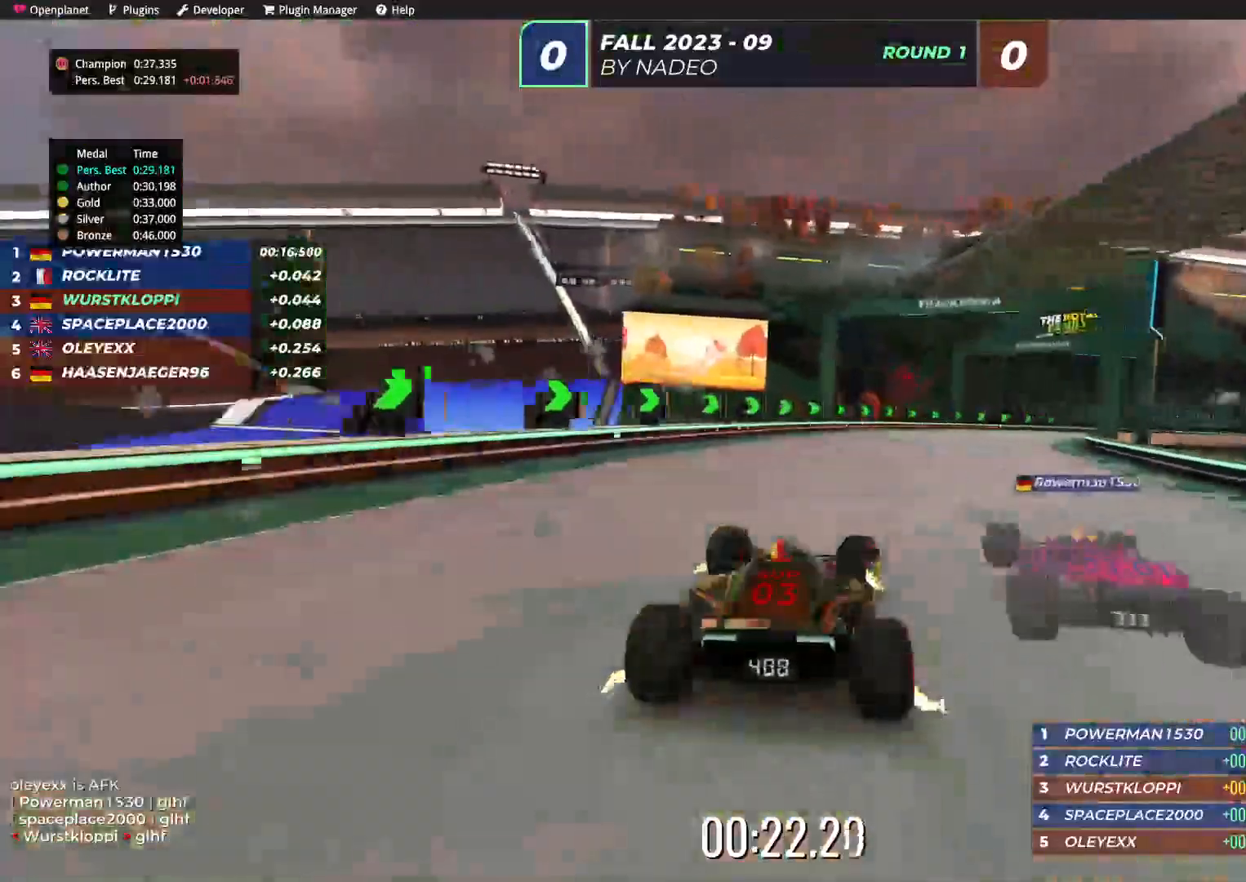
{"keys": ["right", "up"], "events": []}